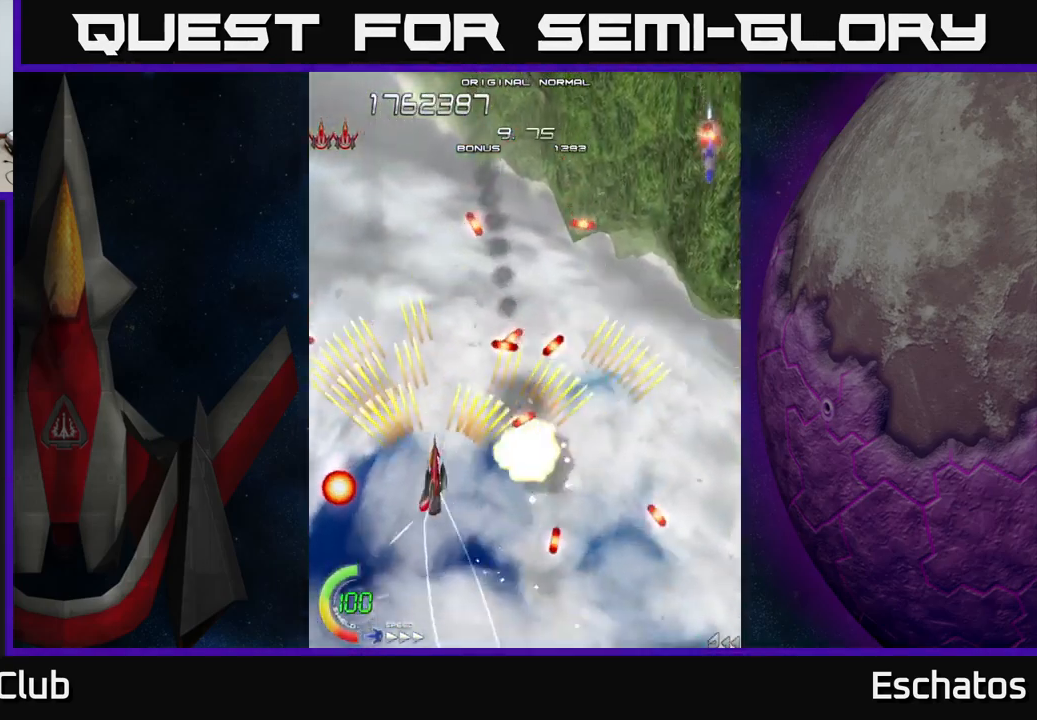
Gameplay with a controller (Xbox layout); each line is a JSON object with the inputs held at the frame after it. "events" lists button and stick changes between this image and that frame as [ms after this image, input, new state], when the widget could be followed in between. Not read: L1.
{"buttons": ["A", "DPAD_UP"], "left_stick": "center", "right_stick": "center", "events": [[17, "DPAD_DOWN", "down"], [34, "DPAD_RIGHT", "down"], [100, "DPAD_RIGHT", "up"], [200, "DPAD_LEFT", "down"], [217, "DPAD_DOWN", "up"], [300, "DPAD_UP", "down"], [384, "DPAD_LEFT", "up"]]}
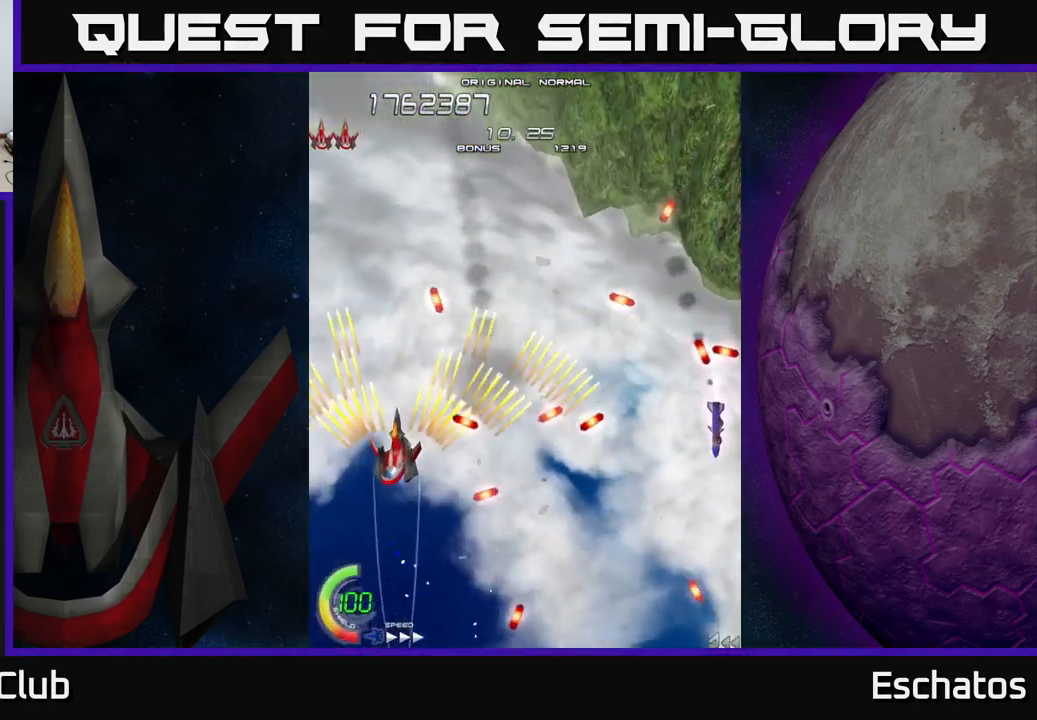
{"buttons": ["A", "DPAD_DOWN"], "left_stick": "center", "right_stick": "center", "events": [[84, "DPAD_RIGHT", "down"], [267, "DPAD_UP", "up"], [384, "DPAD_DOWN", "down"], [417, "DPAD_RIGHT", "up"]]}
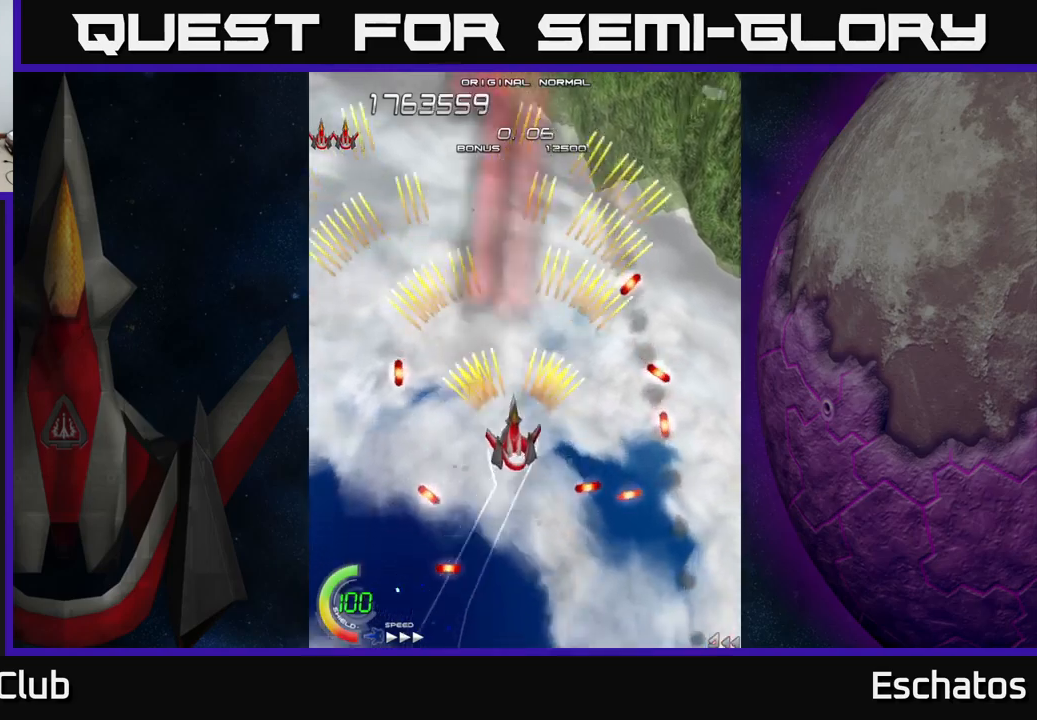
{"buttons": ["A", "DPAD_UP"], "left_stick": "center", "right_stick": "center", "events": [[200, "DPAD_LEFT", "down"], [300, "DPAD_LEFT", "up"], [350, "DPAD_DOWN", "up"], [383, "DPAD_UP", "down"]]}
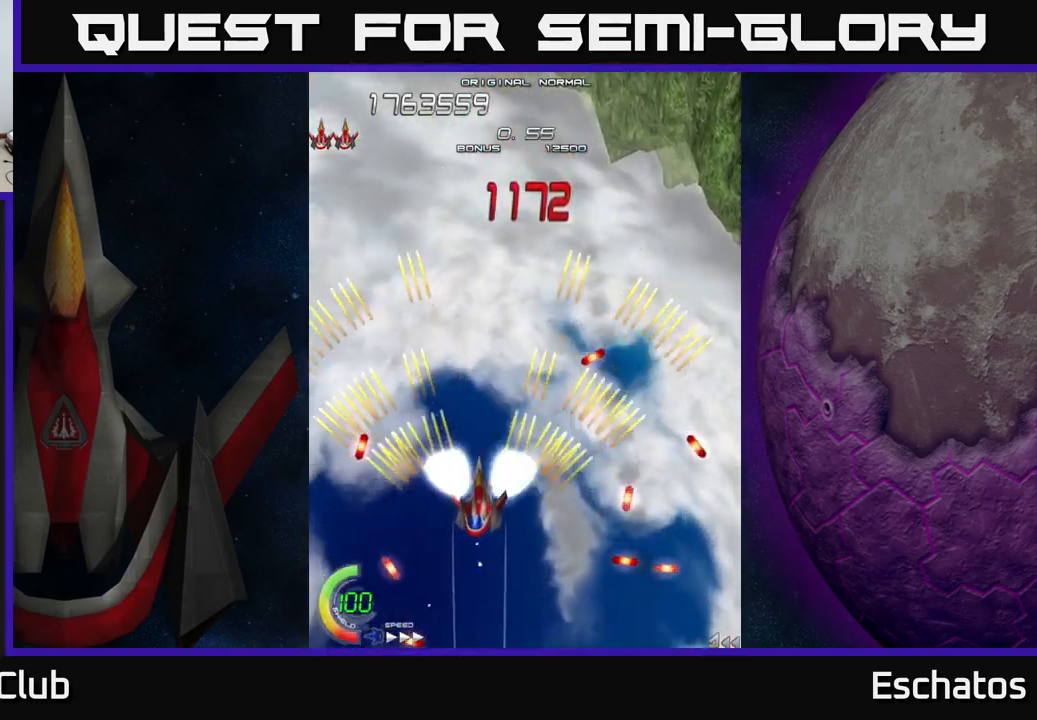
{"buttons": ["A", "DPAD_UP", "DPAD_RIGHT"], "left_stick": "center", "right_stick": "center", "events": [[333, "DPAD_RIGHT", "down"]]}
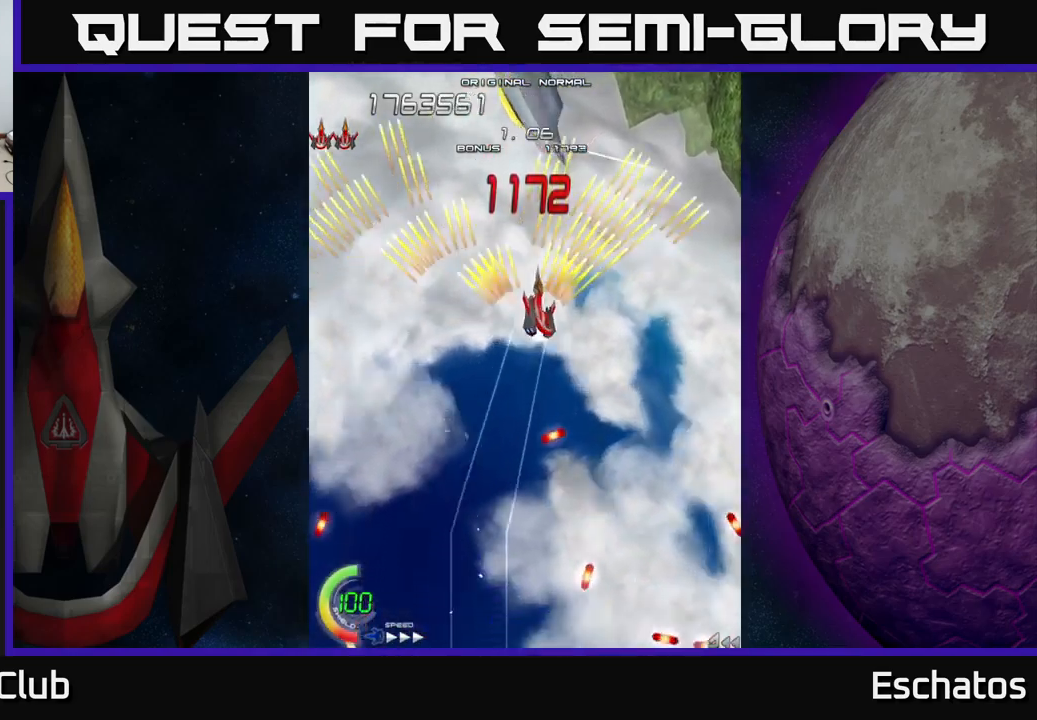
{"buttons": ["X"], "left_stick": "center", "right_stick": "center", "events": [[117, "DPAD_RIGHT", "up"], [117, "X", "down"], [150, "A", "up"], [150, "DPAD_UP", "up"], [167, "DPAD_LEFT", "down"], [267, "DPAD_LEFT", "up"]]}
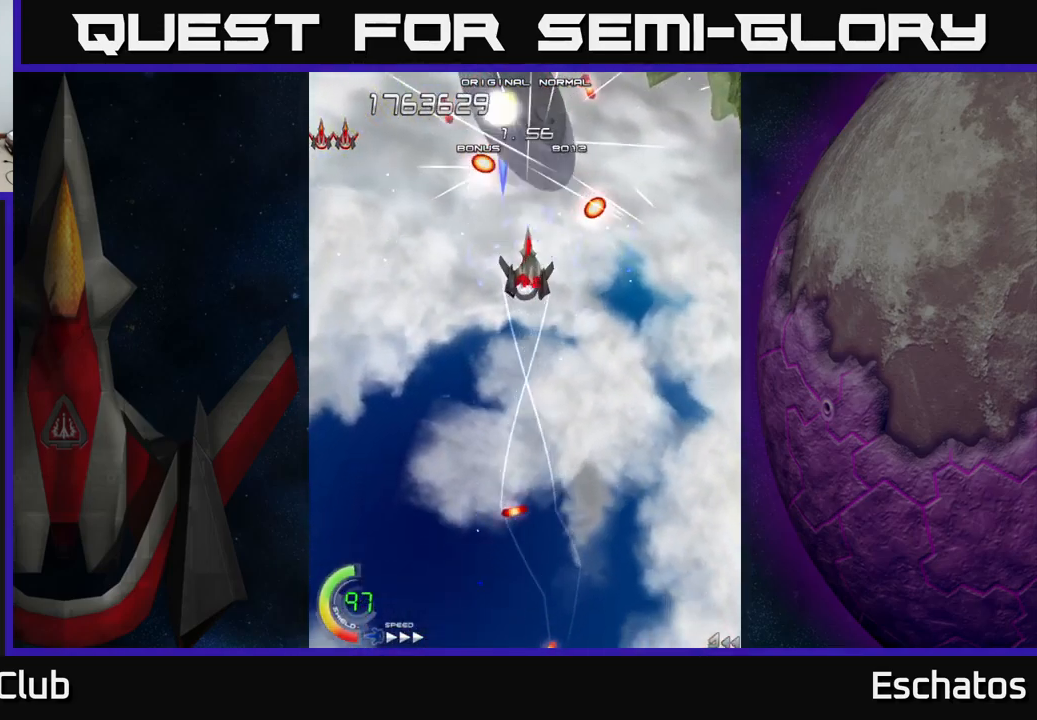
{"buttons": ["X", "DPAD_DOWN"], "left_stick": "center", "right_stick": "center", "events": [[383, "DPAD_DOWN", "down"]]}
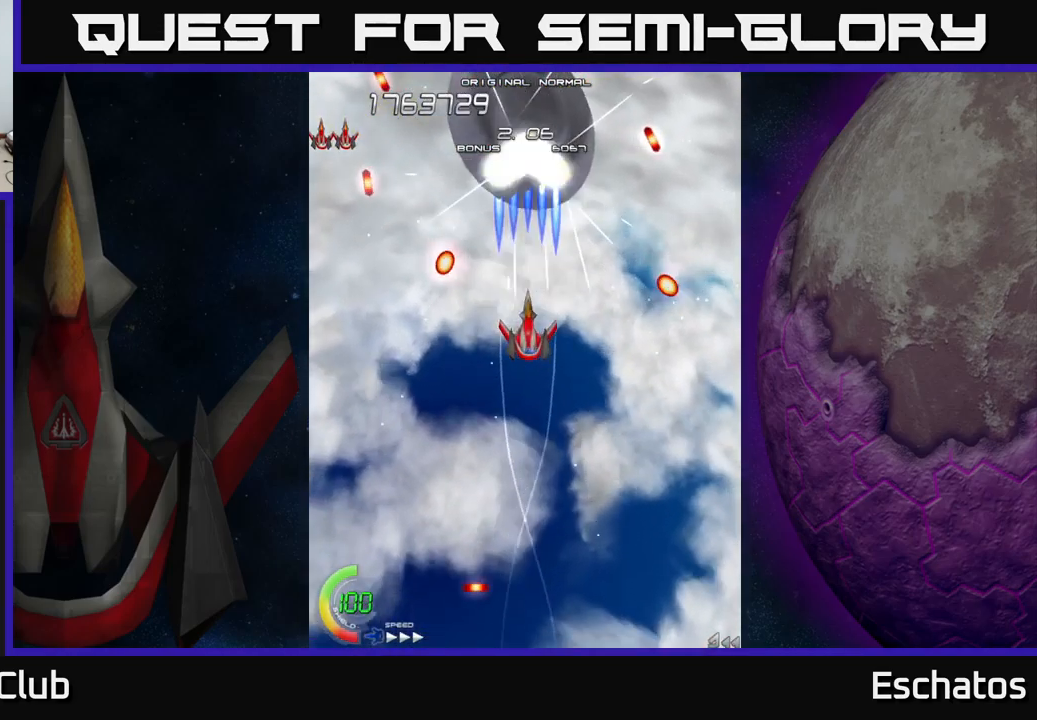
{"buttons": ["X"], "left_stick": "center", "right_stick": "center", "events": [[133, "DPAD_DOWN", "up"]]}
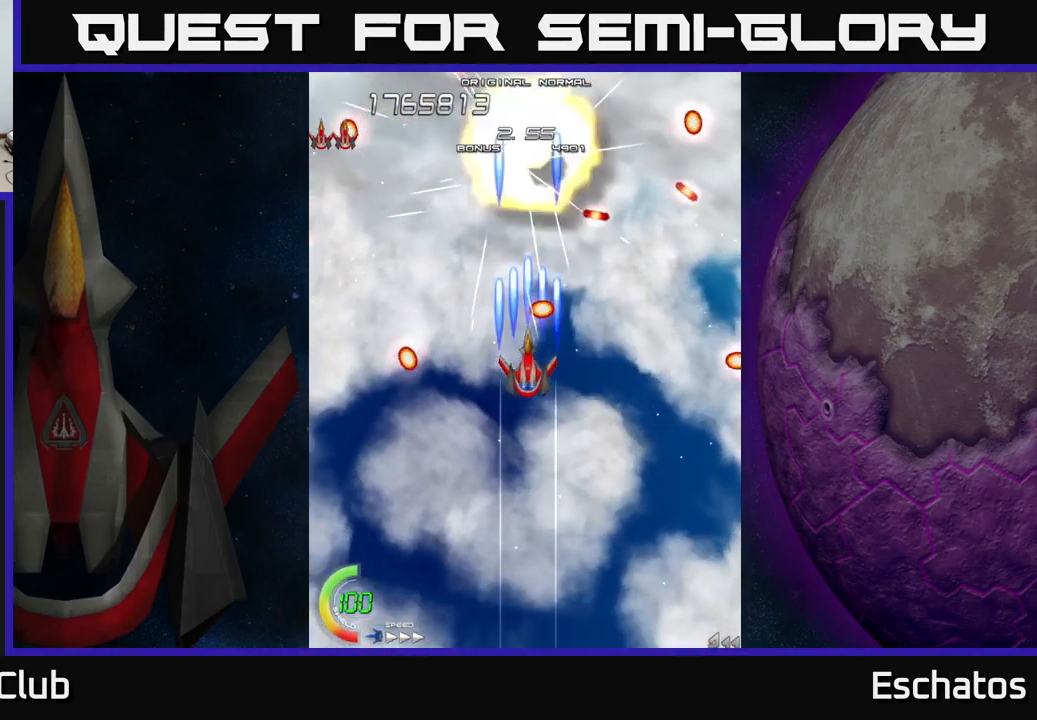
{"buttons": ["A", "DPAD_UP"], "left_stick": "center", "right_stick": "center", "events": [[233, "DPAD_DOWN", "down"], [367, "A", "down"], [367, "DPAD_DOWN", "up"], [400, "DPAD_LEFT", "down"], [417, "DPAD_UP", "down"], [417, "X", "up"], [450, "DPAD_LEFT", "up"]]}
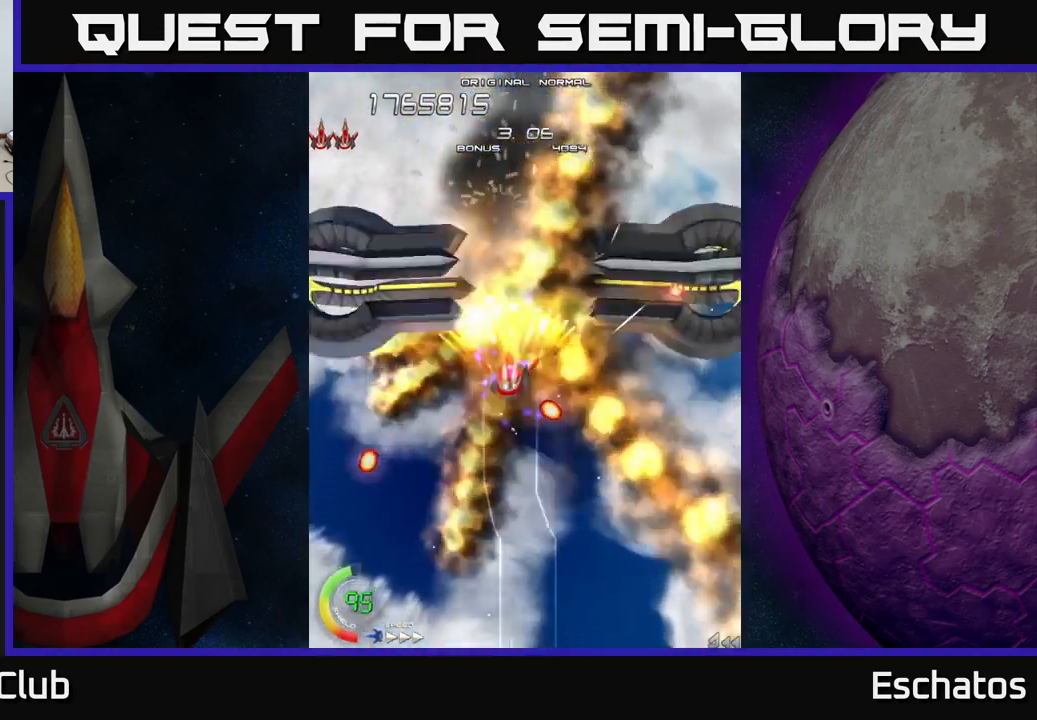
{"buttons": ["A", "DPAD_DOWN"], "left_stick": "center", "right_stick": "center", "events": [[183, "DPAD_RIGHT", "down"], [183, "DPAD_UP", "up"], [267, "DPAD_RIGHT", "up"], [283, "DPAD_DOWN", "down"]]}
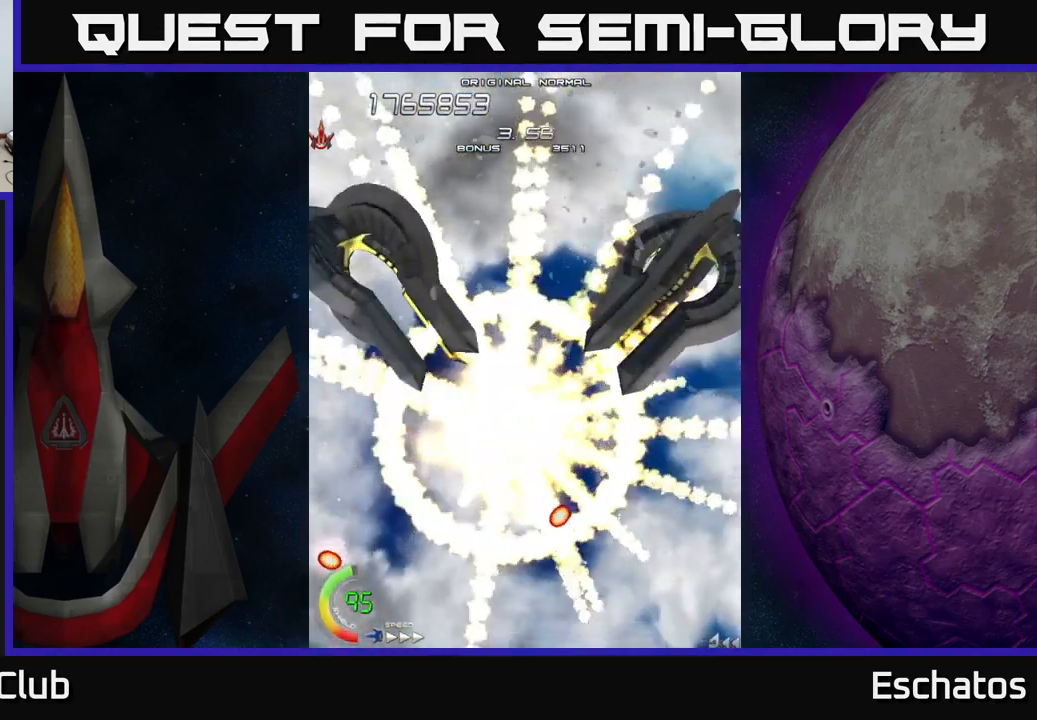
{"buttons": ["A"], "left_stick": "center", "right_stick": "center", "events": [[17, "DPAD_DOWN", "up"]]}
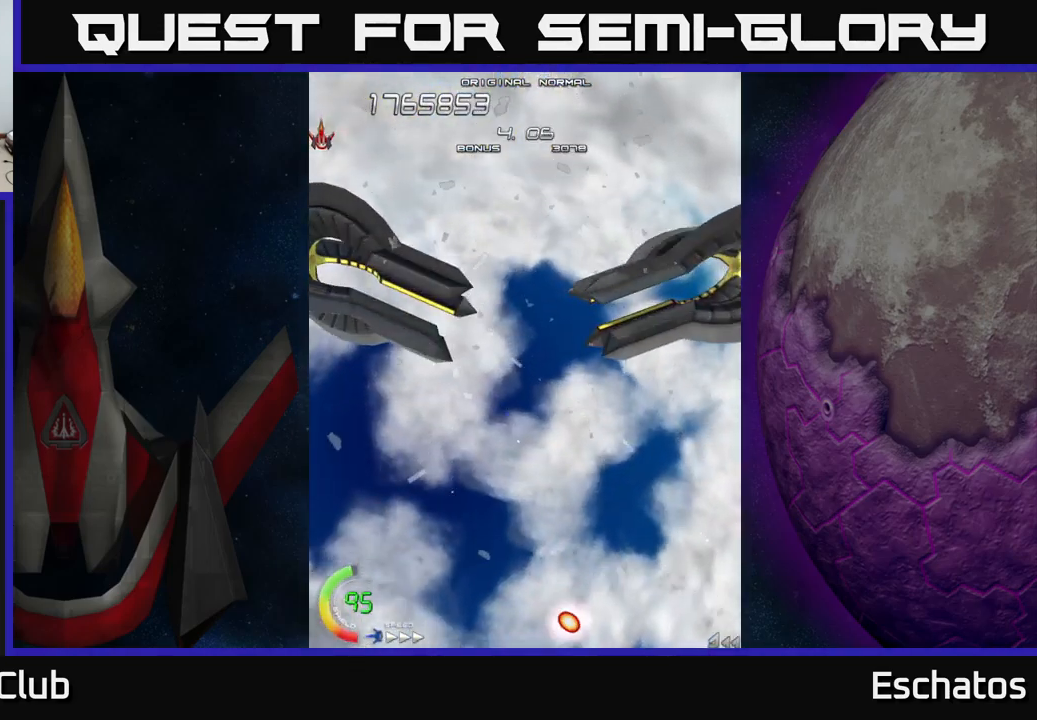
{"buttons": ["A"], "left_stick": "center", "right_stick": "center", "events": []}
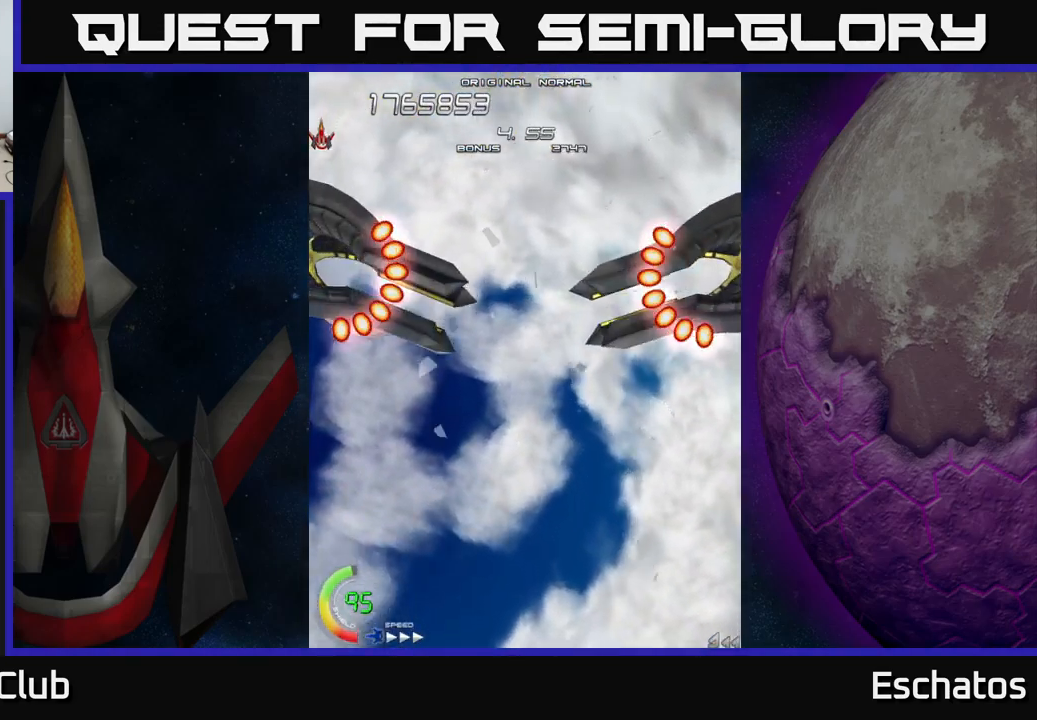
{"buttons": ["A", "DPAD_UP", "DPAD_LEFT"], "left_stick": "center", "right_stick": "center", "events": [[67, "DPAD_UP", "down"], [133, "DPAD_UP", "up"], [450, "DPAD_UP", "down"], [484, "DPAD_LEFT", "down"]]}
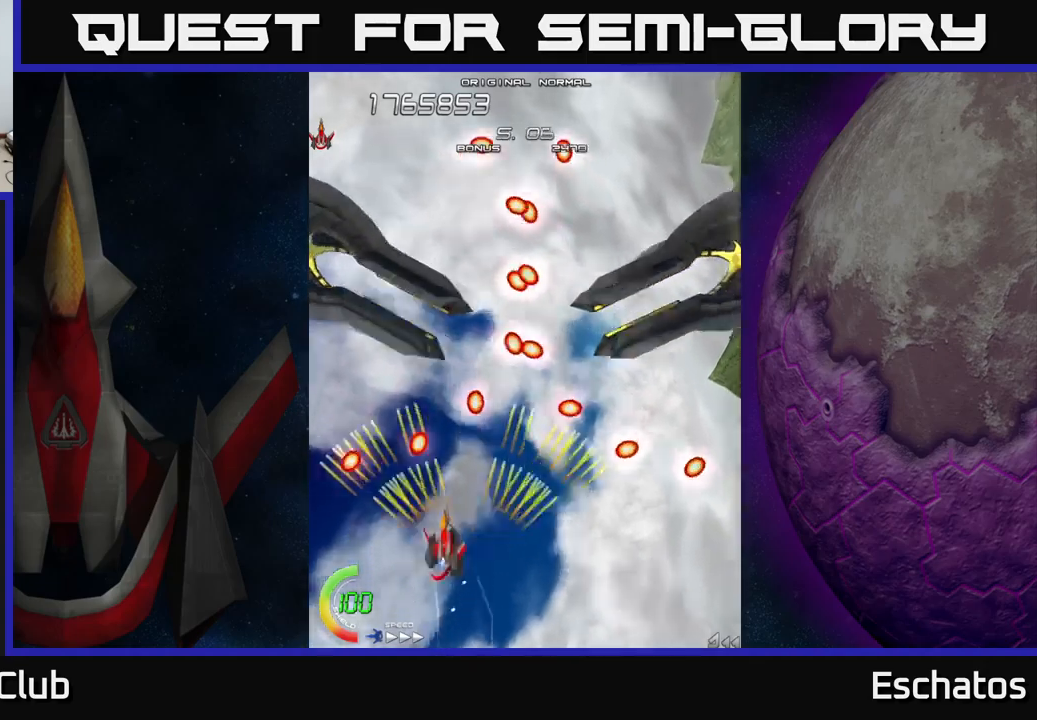
{"buttons": ["X"], "left_stick": "center", "right_stick": "center", "events": [[34, "X", "down"], [100, "A", "up"], [400, "DPAD_LEFT", "up"], [450, "DPAD_UP", "up"]]}
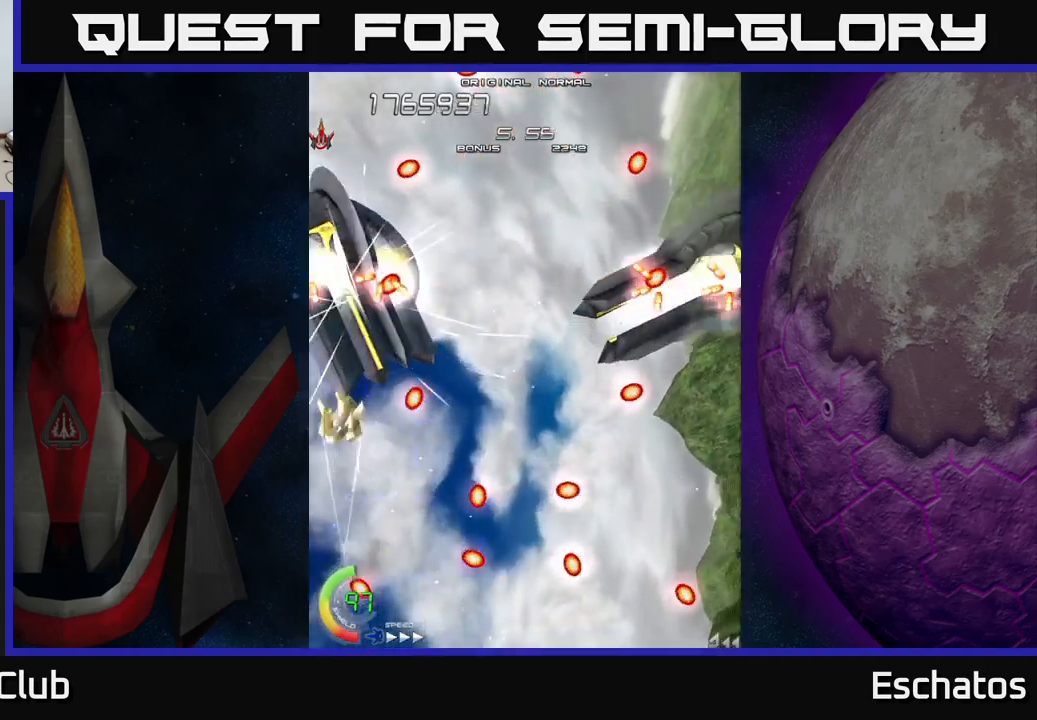
{"buttons": ["X", "DPAD_DOWN"], "left_stick": "center", "right_stick": "center", "events": [[467, "DPAD_DOWN", "down"]]}
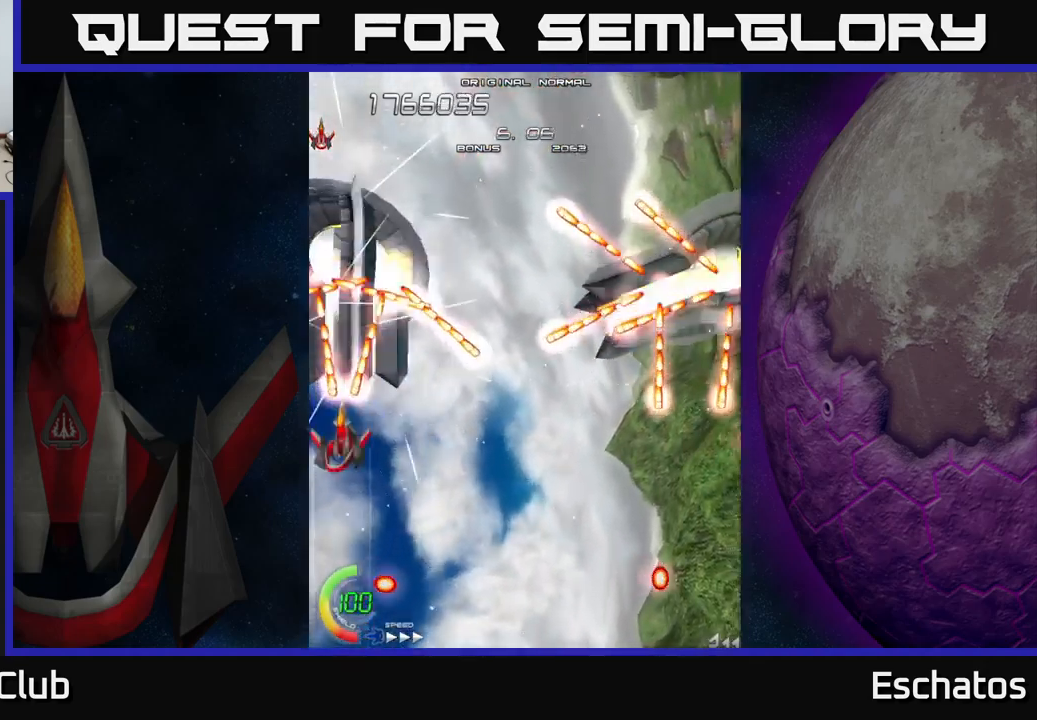
{"buttons": ["X", "DPAD_DOWN"], "left_stick": "center", "right_stick": "center", "events": [[117, "DPAD_RIGHT", "down"], [267, "DPAD_RIGHT", "up"]]}
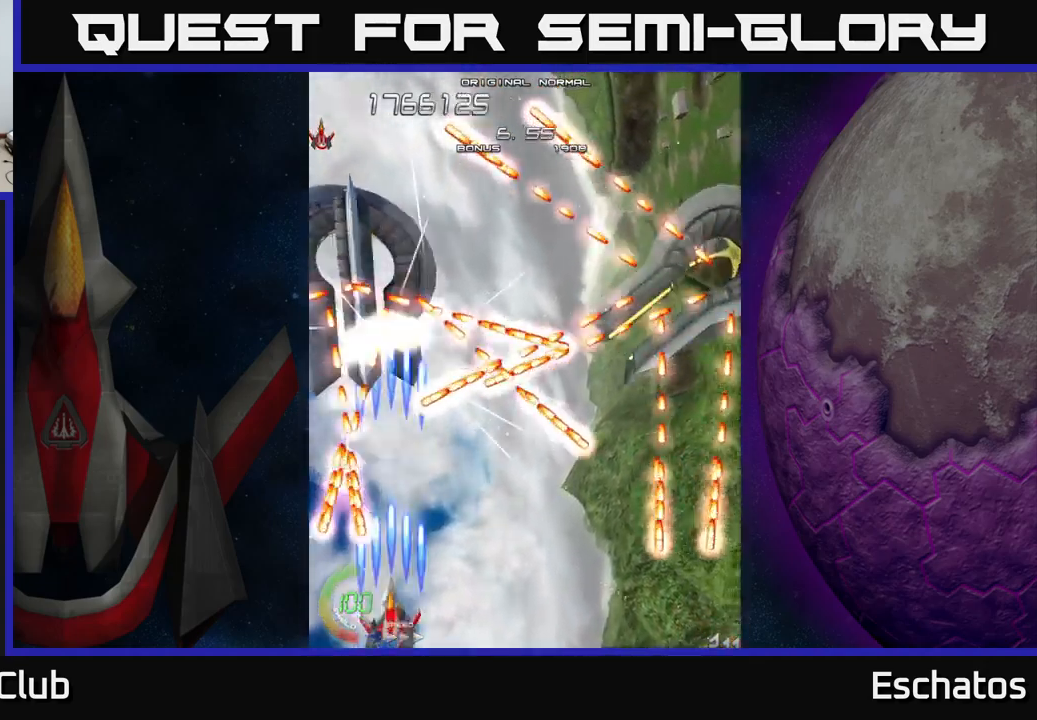
{"buttons": ["X"], "left_stick": "center", "right_stick": "center", "events": [[34, "DPAD_DOWN", "up"], [50, "DPAD_RIGHT", "down"], [134, "DPAD_UP", "down"], [184, "DPAD_RIGHT", "up"], [267, "DPAD_LEFT", "down"], [417, "DPAD_LEFT", "up"], [467, "DPAD_UP", "up"]]}
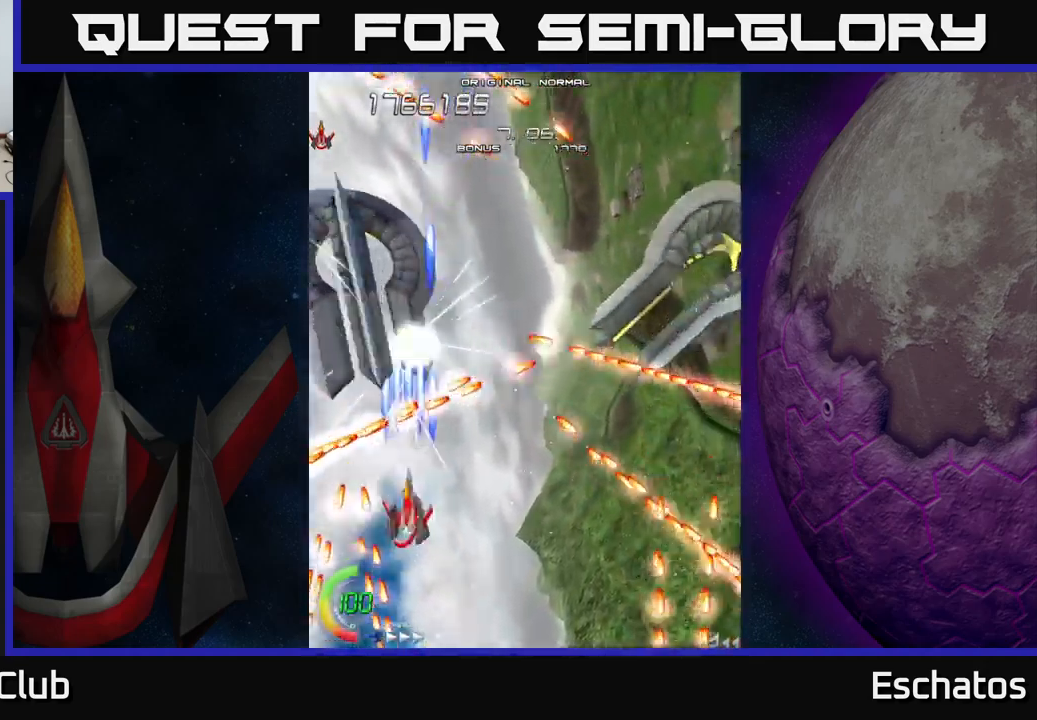
{"buttons": ["A", "DPAD_RIGHT"], "left_stick": "center", "right_stick": "center", "events": [[300, "DPAD_LEFT", "down"], [367, "A", "down"], [367, "DPAD_DOWN", "down"], [367, "DPAD_LEFT", "up"], [384, "DPAD_RIGHT", "down"], [400, "DPAD_DOWN", "up"], [400, "X", "up"]]}
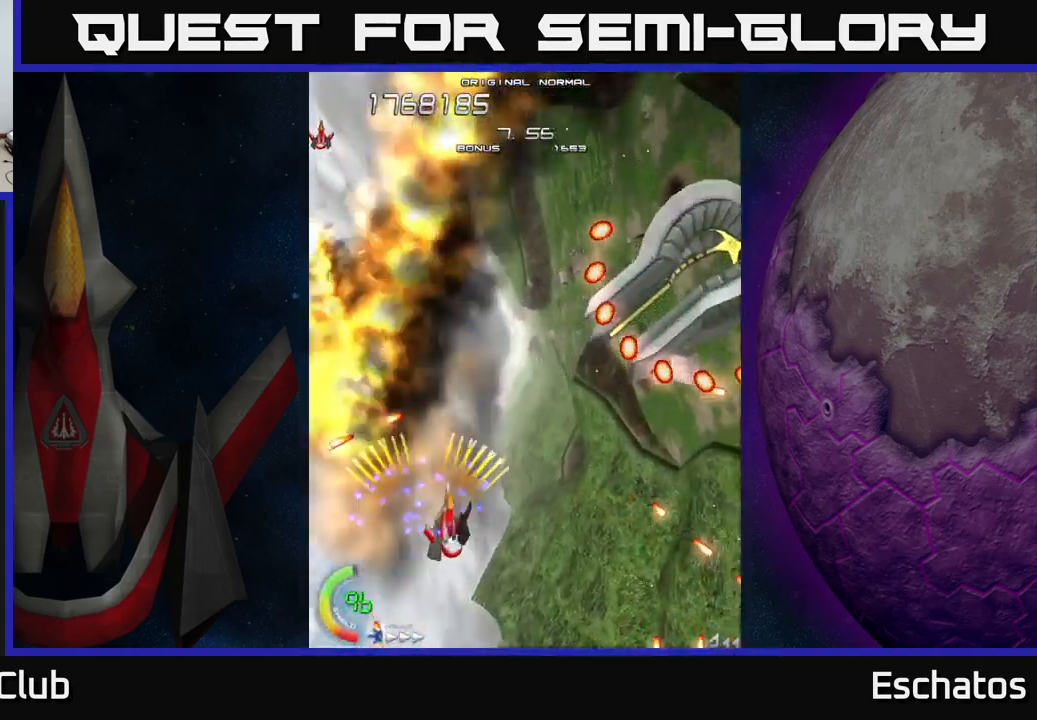
{"buttons": ["X", "DPAD_UP"], "left_stick": "center", "right_stick": "center", "events": [[334, "X", "down"], [417, "A", "up"], [467, "DPAD_UP", "down"], [500, "DPAD_RIGHT", "up"]]}
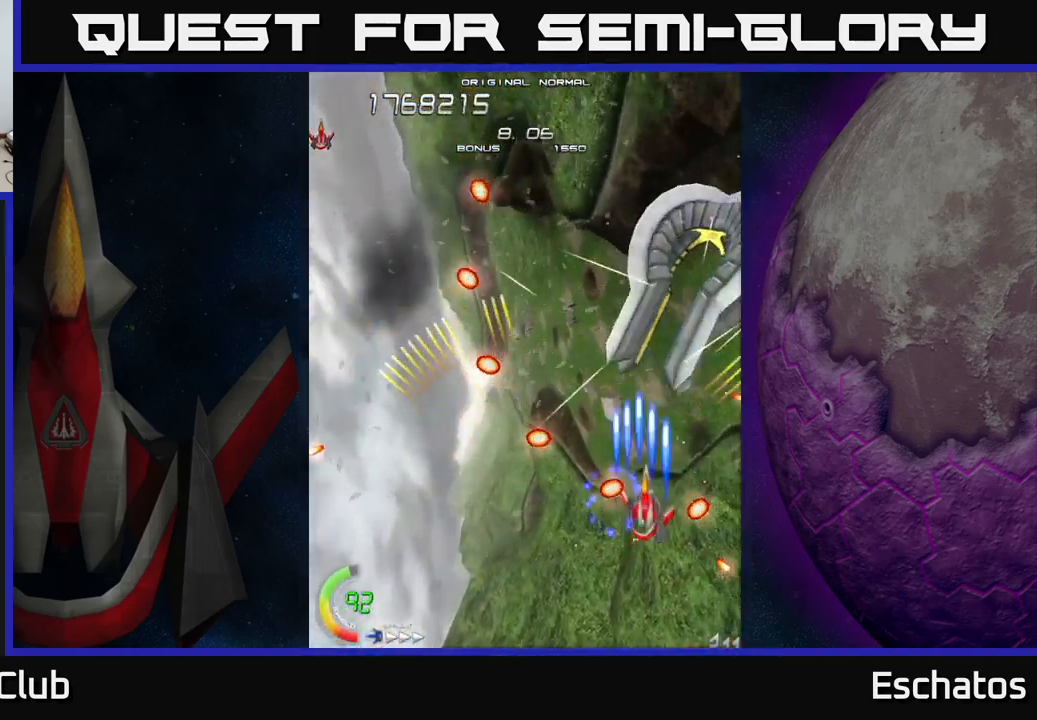
{"buttons": ["X"], "left_stick": "center", "right_stick": "center", "events": [[17, "DPAD_RIGHT", "down"], [17, "DPAD_UP", "up"], [184, "DPAD_RIGHT", "up"]]}
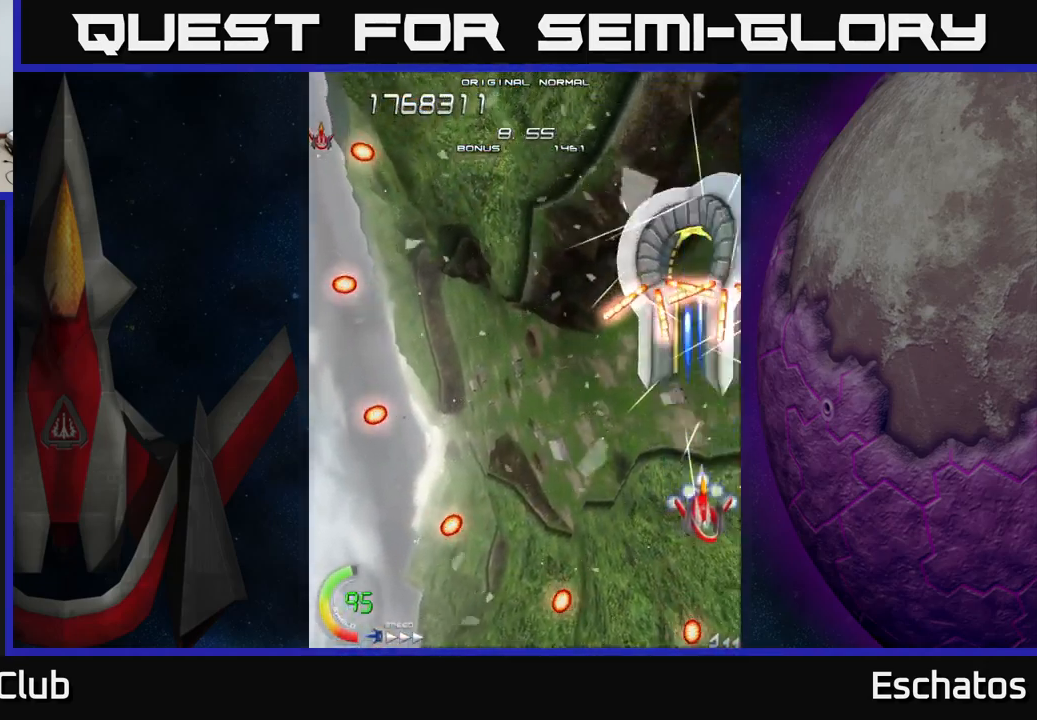
{"buttons": ["X", "DPAD_DOWN"], "left_stick": "center", "right_stick": "center", "events": [[417, "DPAD_DOWN", "down"]]}
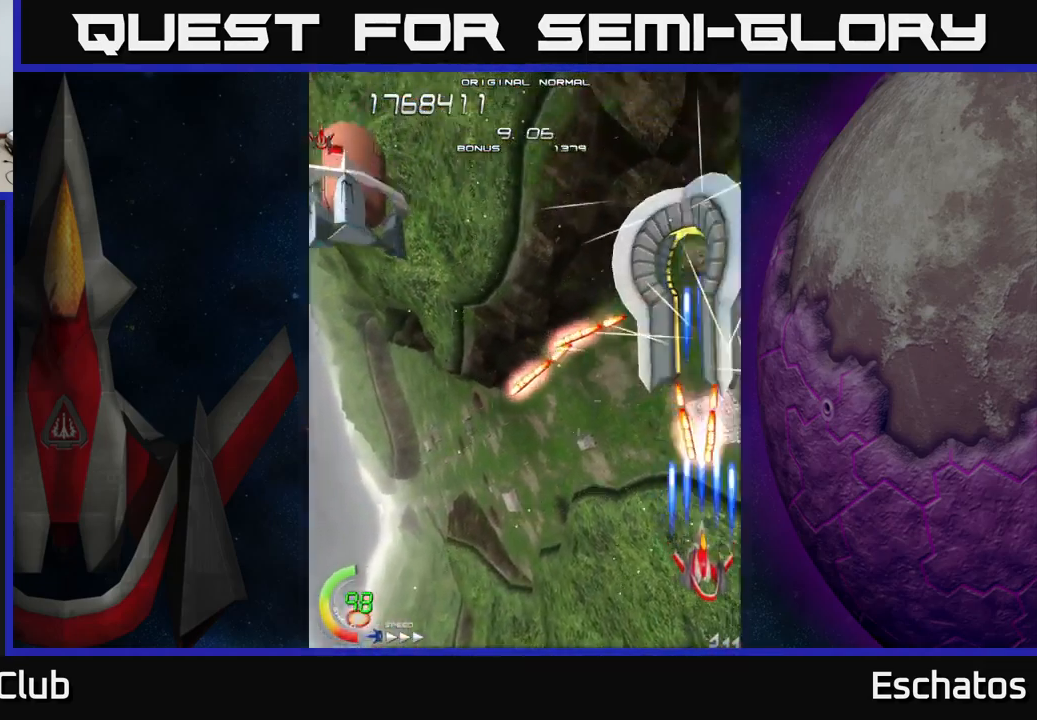
{"buttons": ["X", "DPAD_UP"], "left_stick": "center", "right_stick": "center", "events": [[184, "DPAD_LEFT", "down"], [234, "DPAD_DOWN", "up"], [317, "DPAD_UP", "down"], [350, "DPAD_LEFT", "up"], [417, "DPAD_RIGHT", "down"], [484, "DPAD_RIGHT", "up"]]}
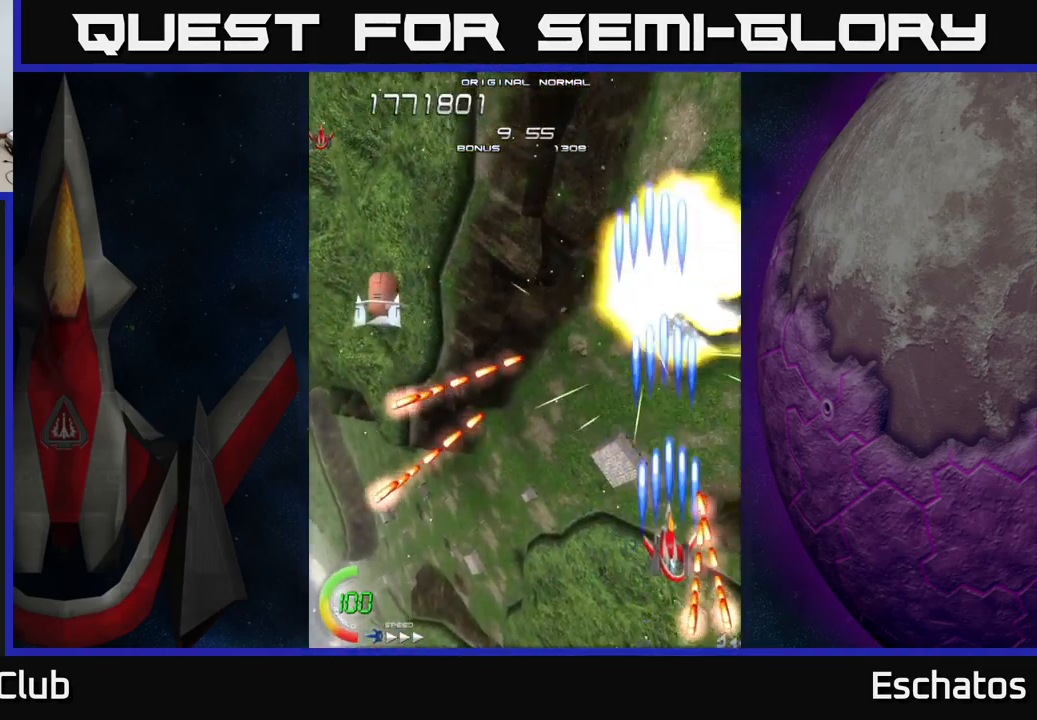
{"buttons": ["A", "DPAD_UP", "DPAD_LEFT"], "left_stick": "center", "right_stick": "center", "events": [[234, "A", "down"], [250, "DPAD_LEFT", "down"], [267, "DPAD_UP", "up"], [300, "X", "up"], [466, "DPAD_UP", "down"]]}
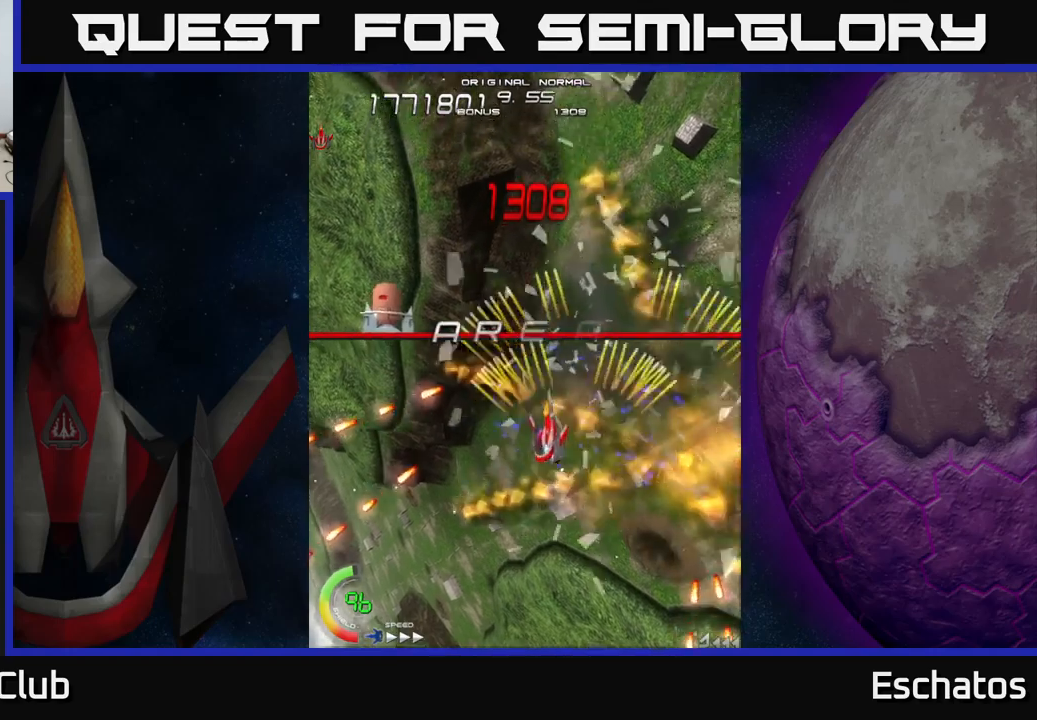
{"buttons": ["A", "DPAD_DOWN", "DPAD_RIGHT"], "left_stick": "center", "right_stick": "center", "events": [[84, "DPAD_UP", "up"], [184, "DPAD_UP", "down"], [217, "DPAD_LEFT", "up"], [284, "DPAD_LEFT", "down"], [300, "DPAD_UP", "up"], [350, "DPAD_DOWN", "down"], [350, "DPAD_LEFT", "up"], [500, "DPAD_RIGHT", "down"]]}
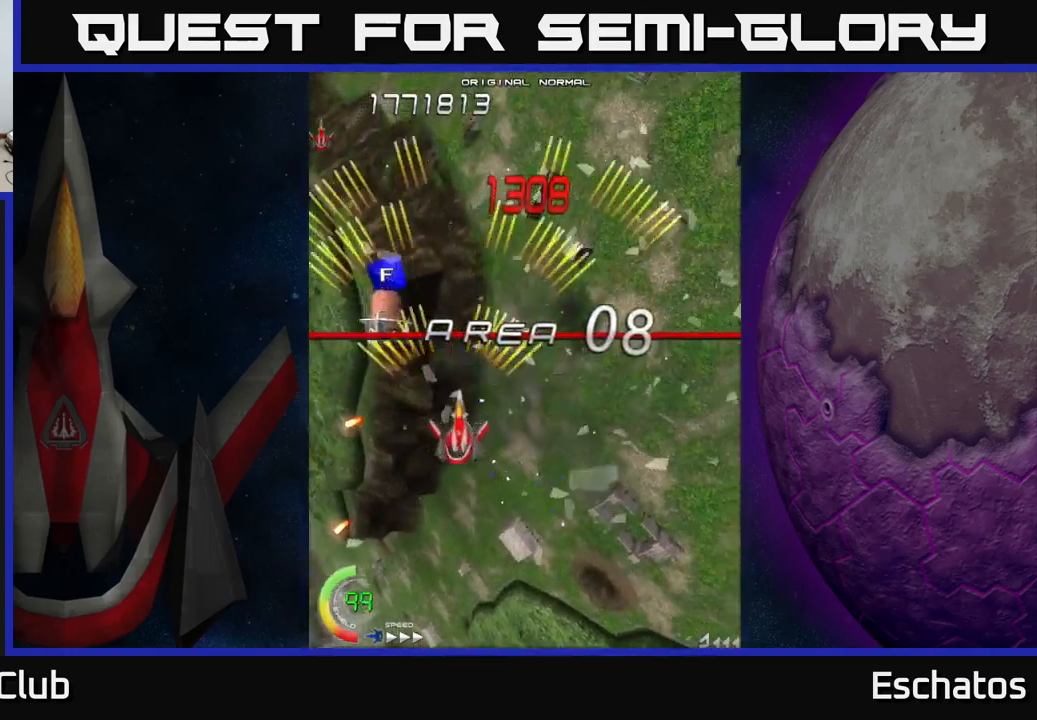
{"buttons": ["A", "DPAD_DOWN", "DPAD_RIGHT"], "left_stick": "center", "right_stick": "center", "events": [[50, "DPAD_DOWN", "up"], [67, "DPAD_RIGHT", "up"], [100, "DPAD_LEFT", "down"], [150, "DPAD_UP", "down"], [184, "DPAD_LEFT", "up"], [217, "DPAD_RIGHT", "down"], [317, "DPAD_UP", "up"], [400, "DPAD_DOWN", "down"]]}
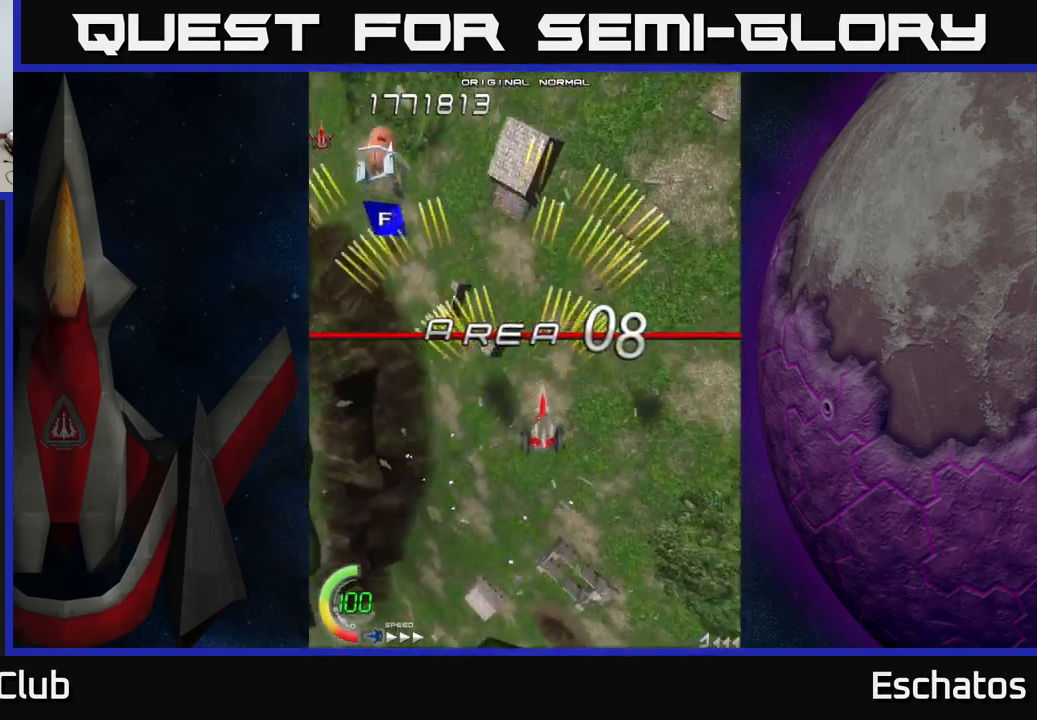
{"buttons": ["A", "DPAD_DOWN"], "left_stick": "center", "right_stick": "center", "events": [[34, "DPAD_DOWN", "up"], [84, "DPAD_RIGHT", "up"], [84, "DPAD_UP", "down"], [150, "DPAD_LEFT", "down"], [367, "DPAD_LEFT", "up"], [417, "DPAD_RIGHT", "down"], [417, "DPAD_UP", "up"], [450, "DPAD_DOWN", "down"], [450, "DPAD_RIGHT", "up"]]}
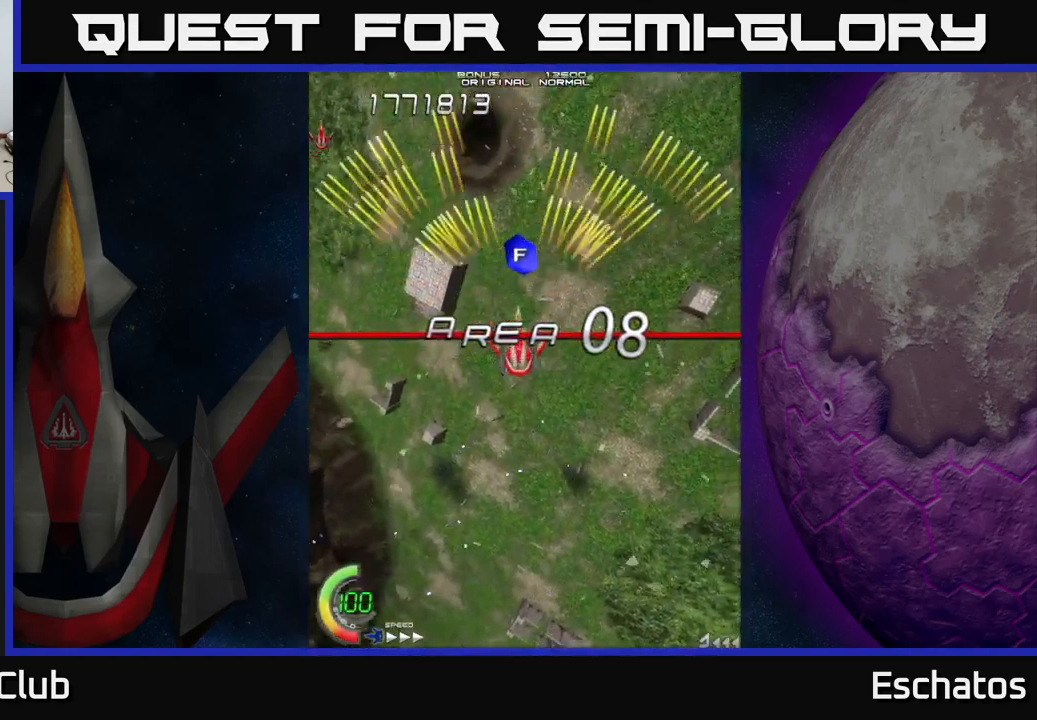
{"buttons": ["A", "DPAD_UP", "DPAD_RIGHT"], "left_stick": "center", "right_stick": "center", "events": [[300, "DPAD_RIGHT", "down"], [317, "DPAD_DOWN", "up"], [367, "DPAD_RIGHT", "up"], [367, "DPAD_UP", "down"], [500, "DPAD_RIGHT", "down"]]}
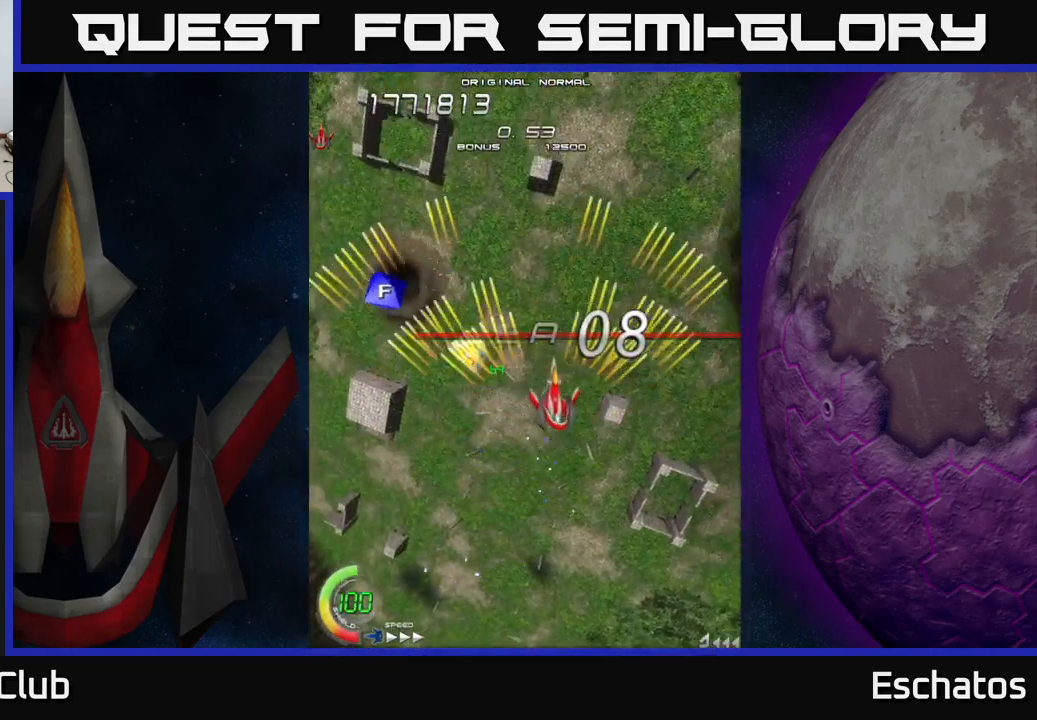
{"buttons": ["A", "DPAD_DOWN"], "left_stick": "center", "right_stick": "center", "events": [[100, "DPAD_RIGHT", "up"], [184, "DPAD_UP", "up"], [250, "DPAD_DOWN", "down"]]}
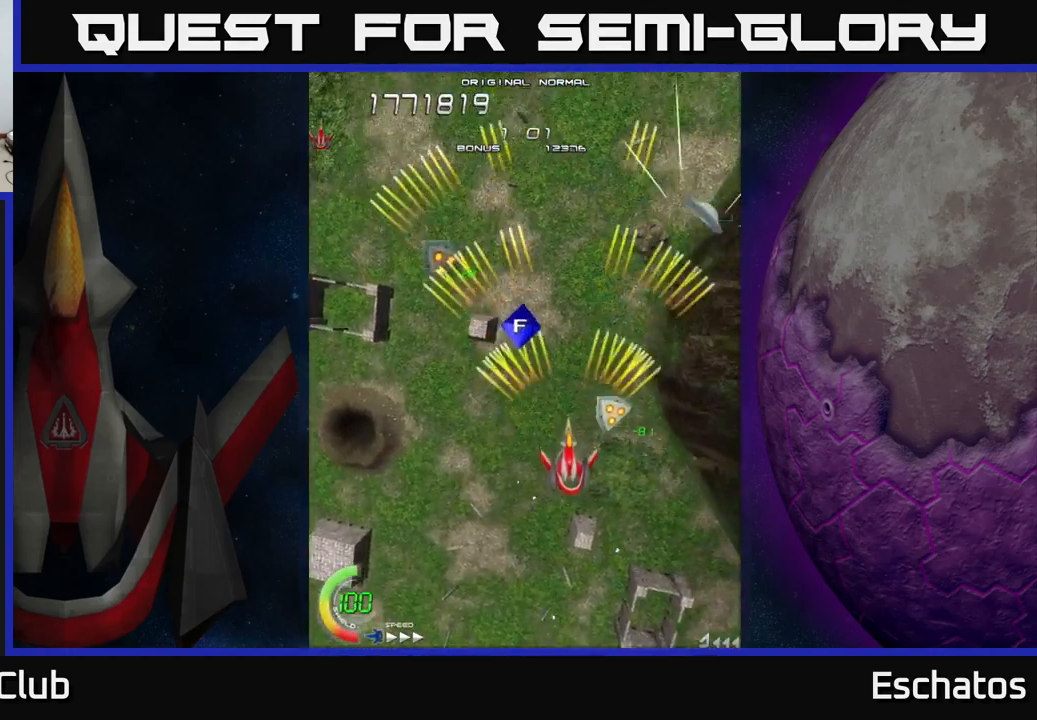
{"buttons": ["A"], "left_stick": "center", "right_stick": "center", "events": [[67, "DPAD_DOWN", "up"], [84, "DPAD_LEFT", "down"], [134, "DPAD_UP", "down"], [167, "DPAD_LEFT", "up"], [184, "DPAD_UP", "up"], [217, "DPAD_RIGHT", "down"], [250, "DPAD_RIGHT", "up"]]}
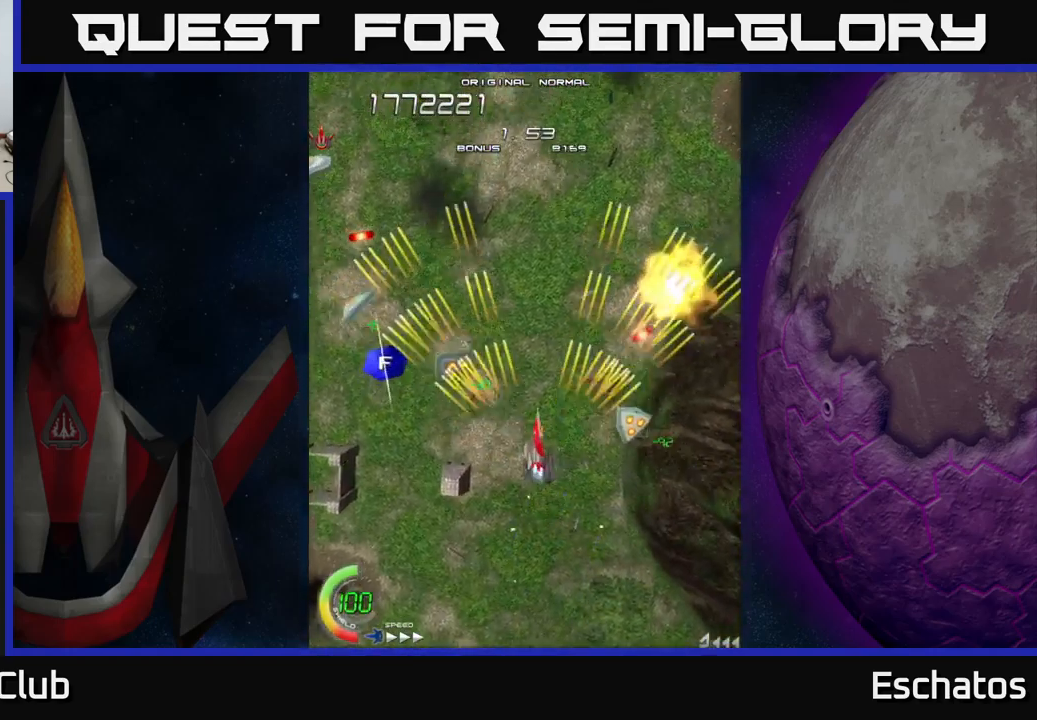
{"buttons": ["A", "DPAD_DOWN"], "left_stick": "center", "right_stick": "center", "events": [[17, "DPAD_UP", "down"], [100, "DPAD_UP", "up"], [367, "DPAD_DOWN", "down"], [400, "DPAD_LEFT", "down"], [417, "DPAD_DOWN", "up"], [467, "DPAD_DOWN", "down"], [467, "DPAD_LEFT", "up"]]}